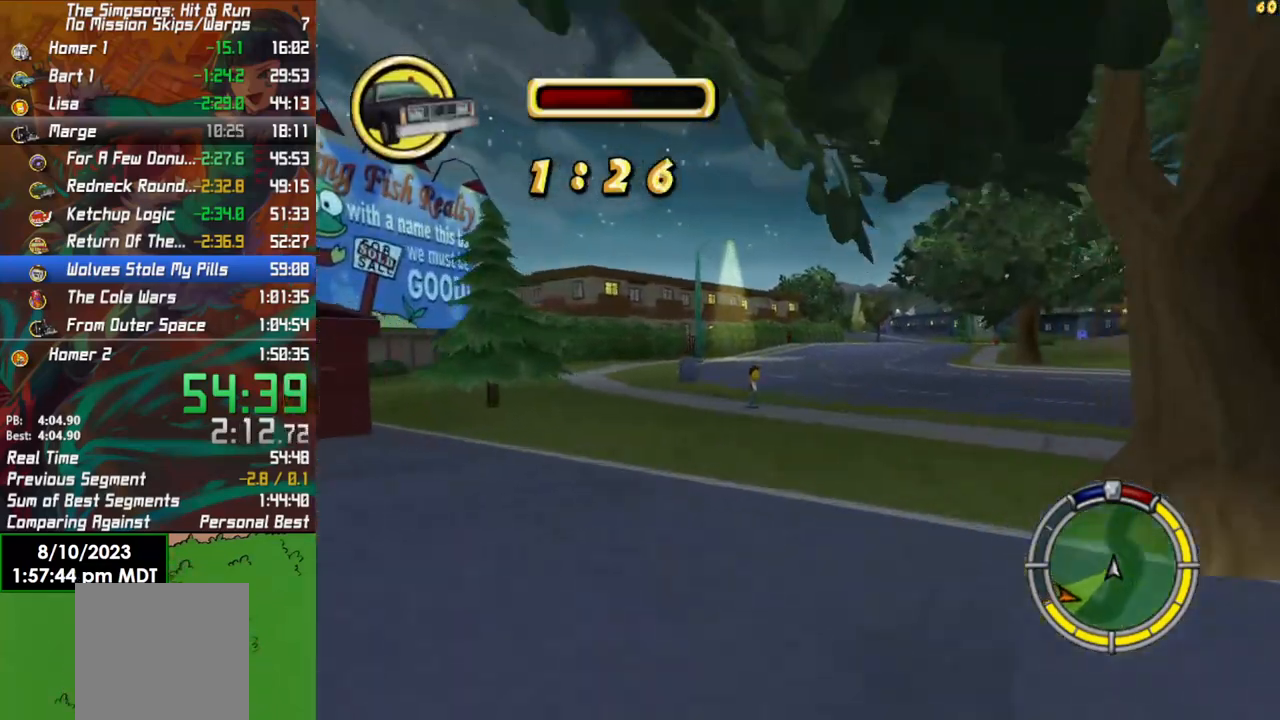
Gameplay with a controller (Xbox layout); each line is a JSON object with the inputs held at the frame after it. "events" lists button and stick changes between this image and that frame as [ms after this image, input, new state], when the widget could be followed in between.
{"buttons": ["R2"], "left_stick": "center", "right_stick": "center", "events": [[17, "left_stick", "center"]]}
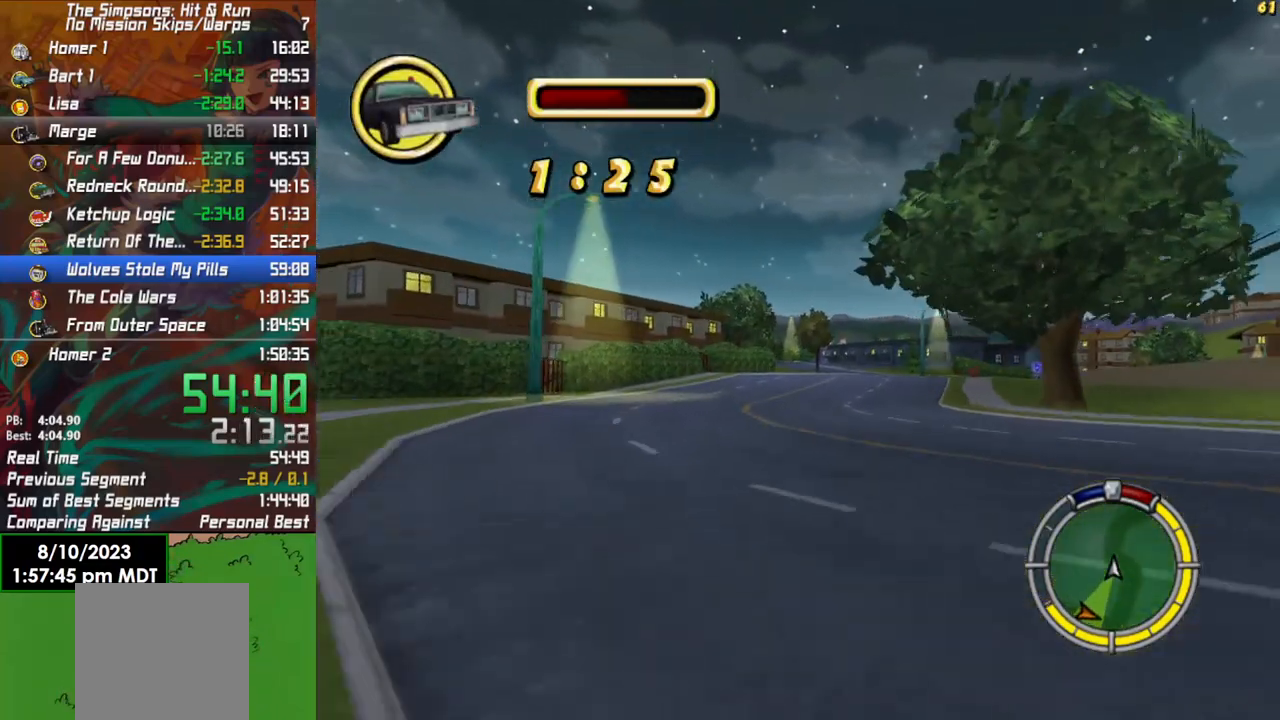
{"buttons": ["R2"], "left_stick": "center", "right_stick": "center", "events": [[33, "left_stick", "right"], [167, "left_stick", "center"], [250, "left_stick", "left"], [367, "left_stick", "center"]]}
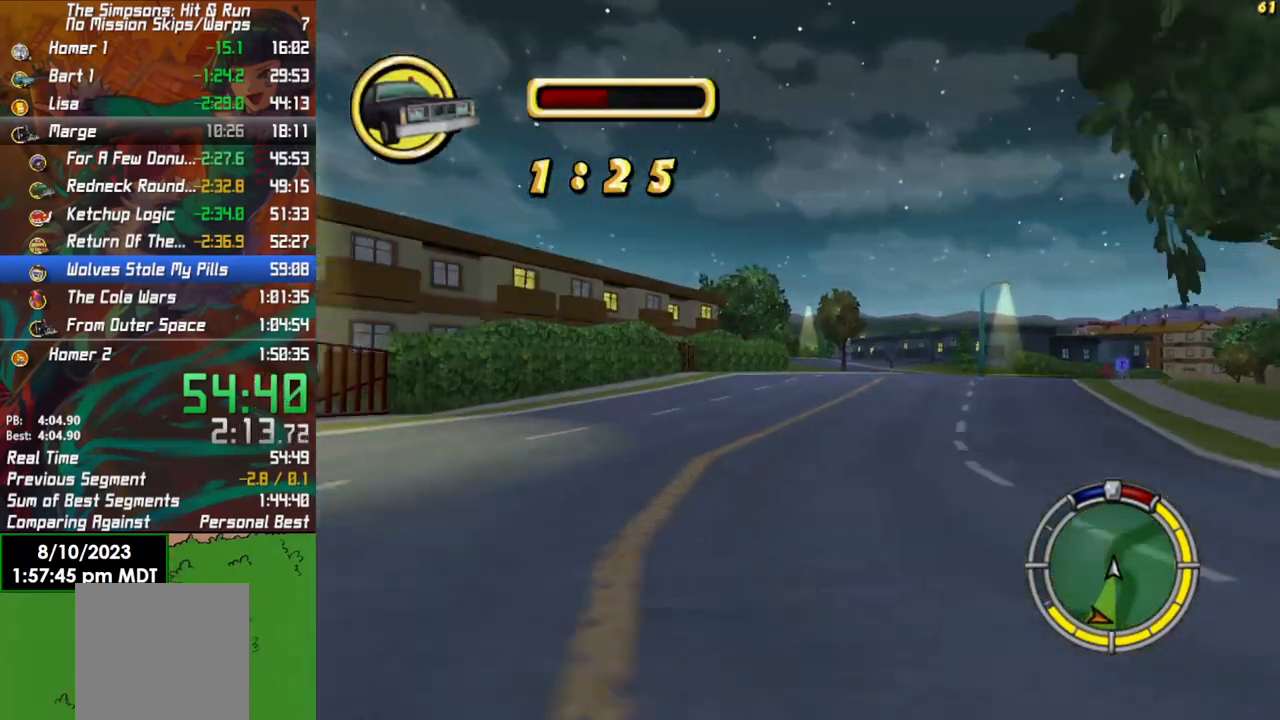
{"buttons": ["R2"], "left_stick": "right", "right_stick": "center", "events": [[417, "left_stick", "right"]]}
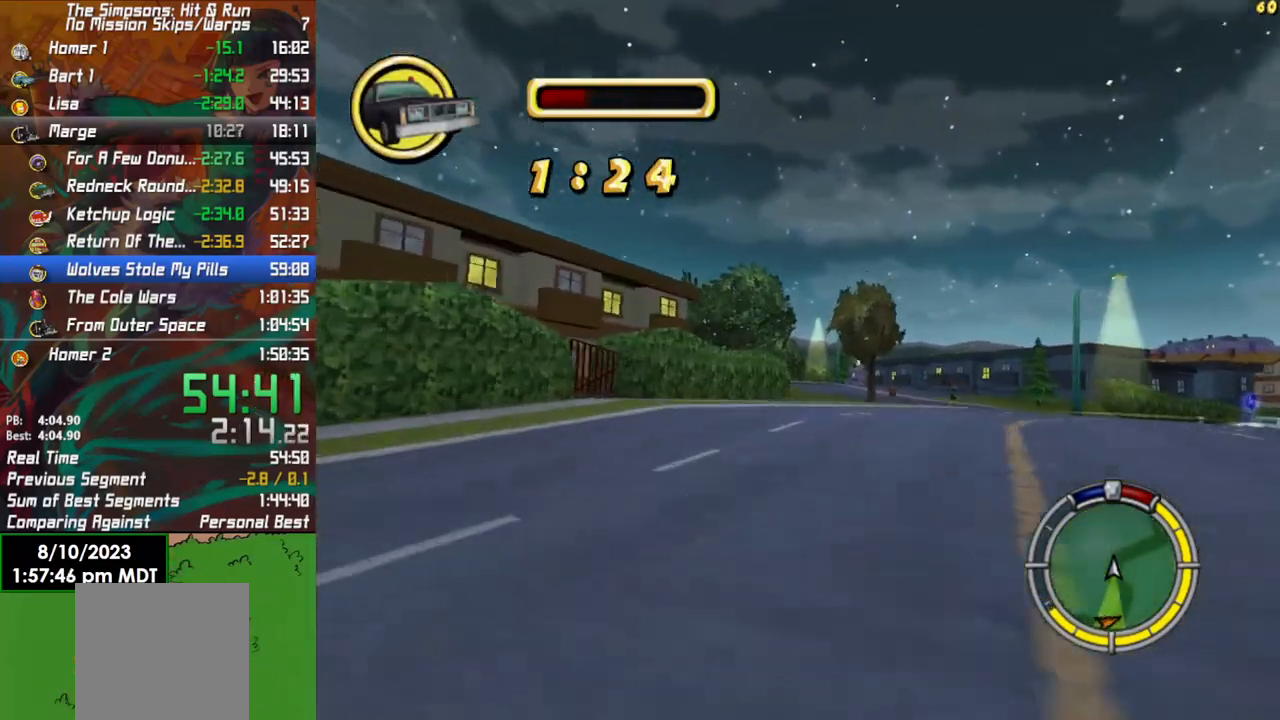
{"buttons": ["R2"], "left_stick": "center", "right_stick": "center", "events": [[67, "left_stick", "center"]]}
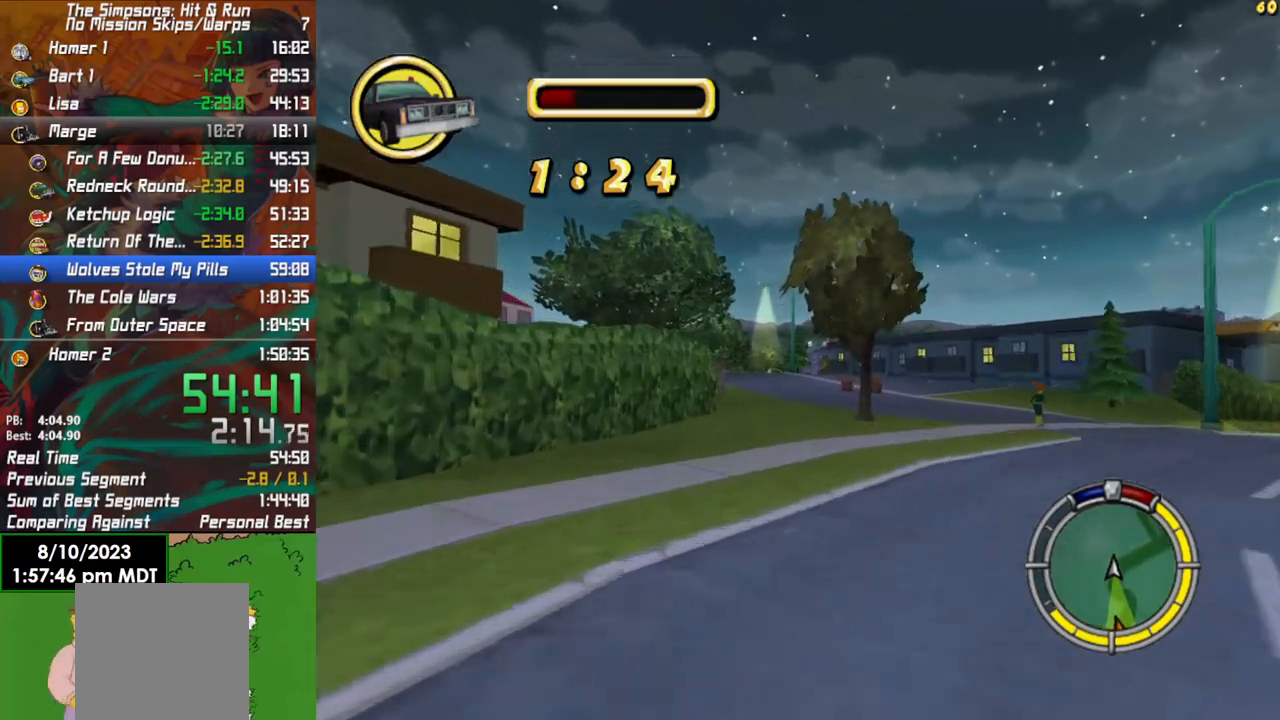
{"buttons": ["R2"], "left_stick": "center", "right_stick": "center", "events": [[50, "left_stick", "left"], [333, "left_stick", "center"]]}
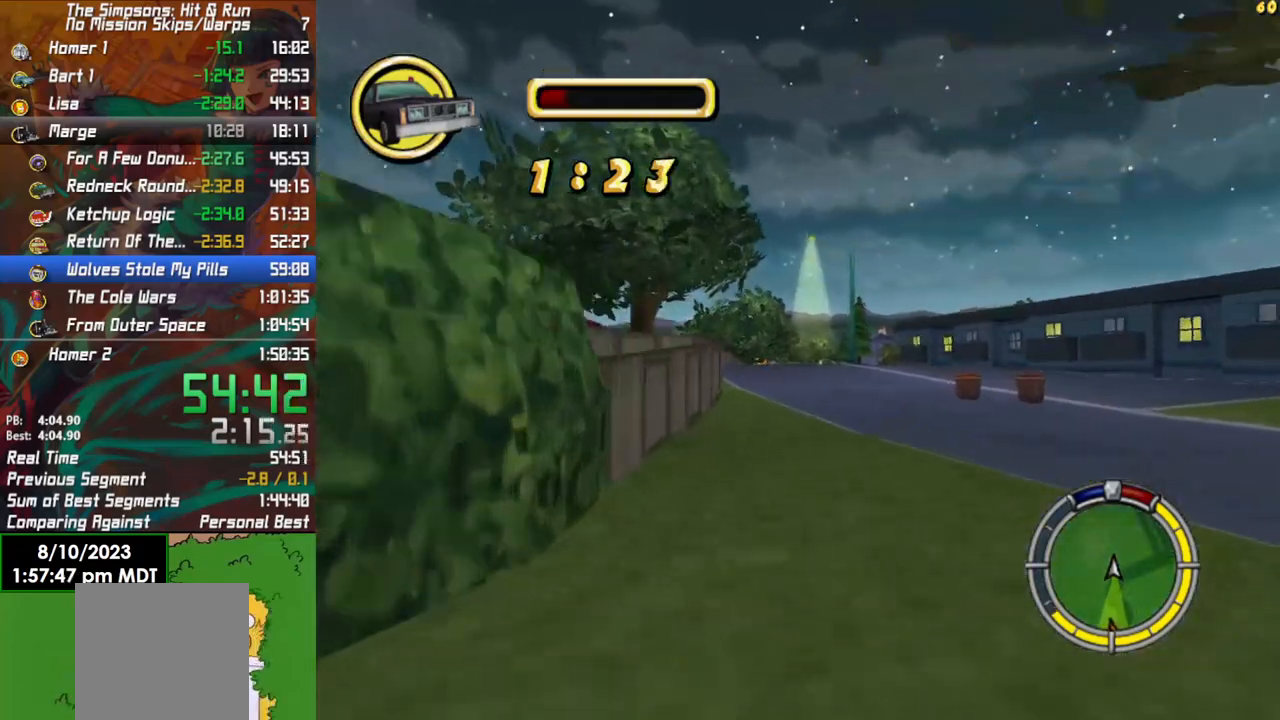
{"buttons": ["R2"], "left_stick": "center", "right_stick": "center", "events": []}
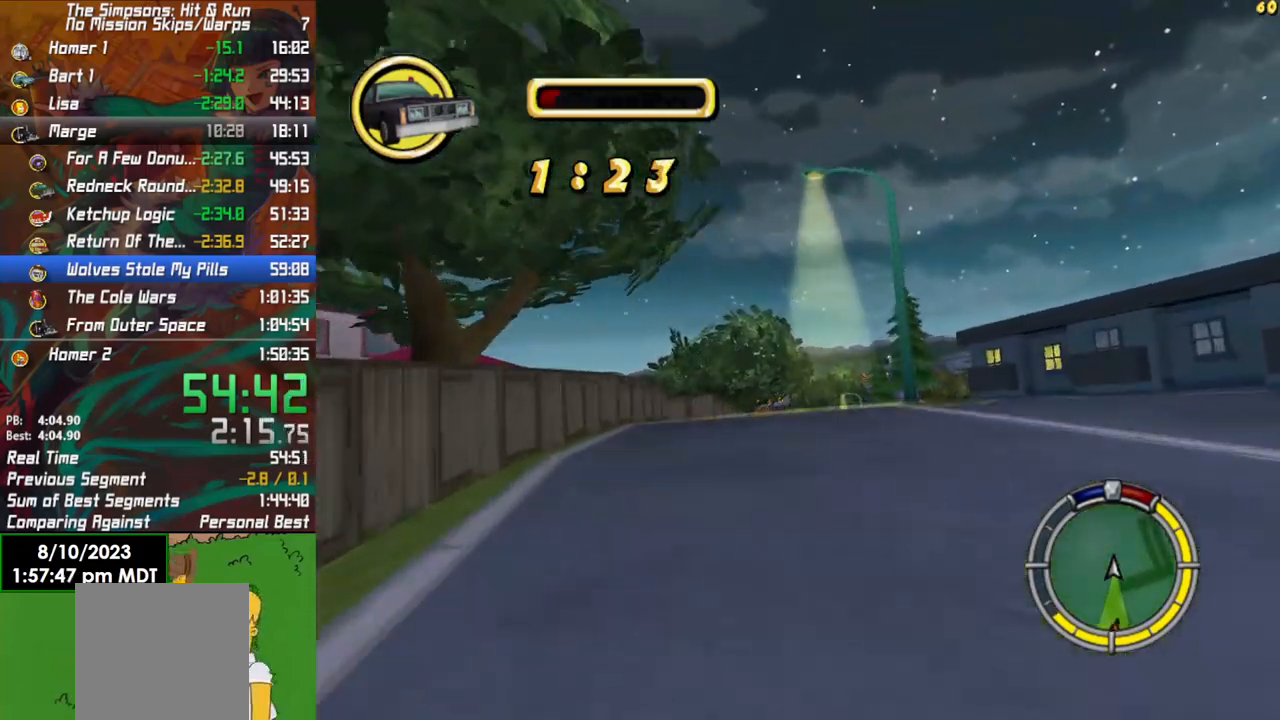
{"buttons": ["R2"], "left_stick": "center", "right_stick": "center", "events": [[17, "left_stick", "right"], [133, "left_stick", "center"]]}
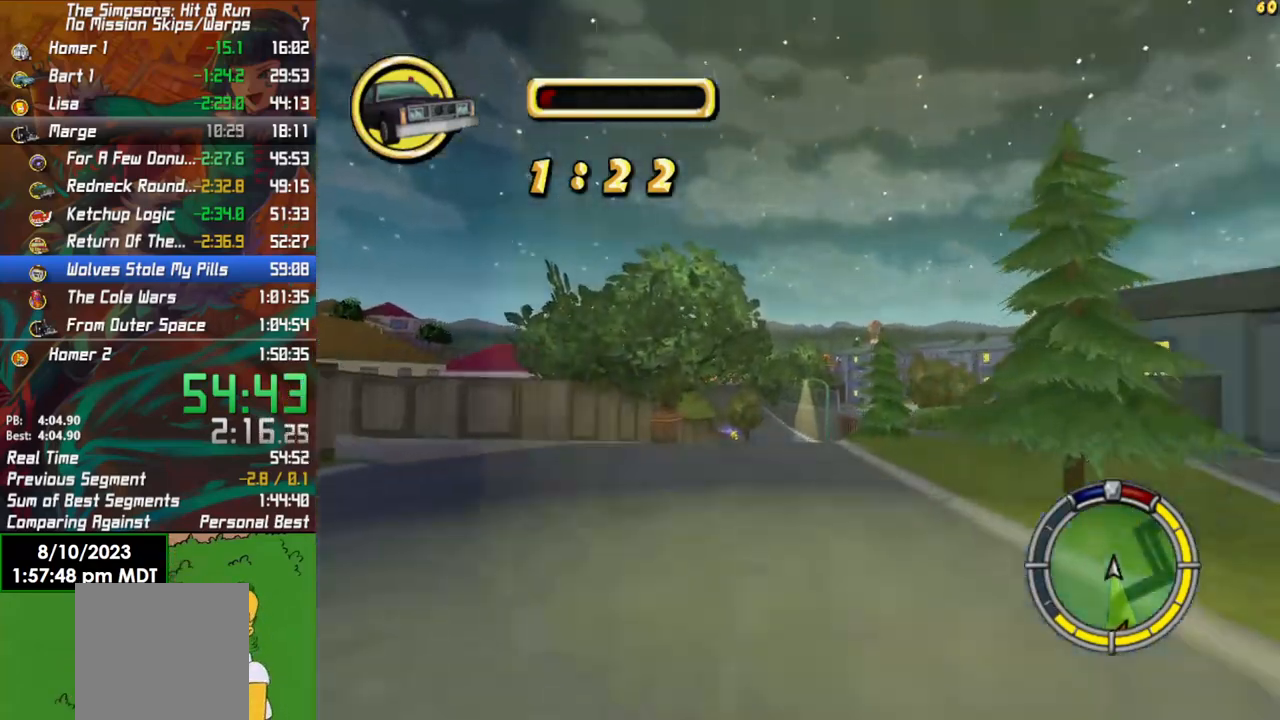
{"buttons": ["R2"], "left_stick": "center", "right_stick": "center", "events": []}
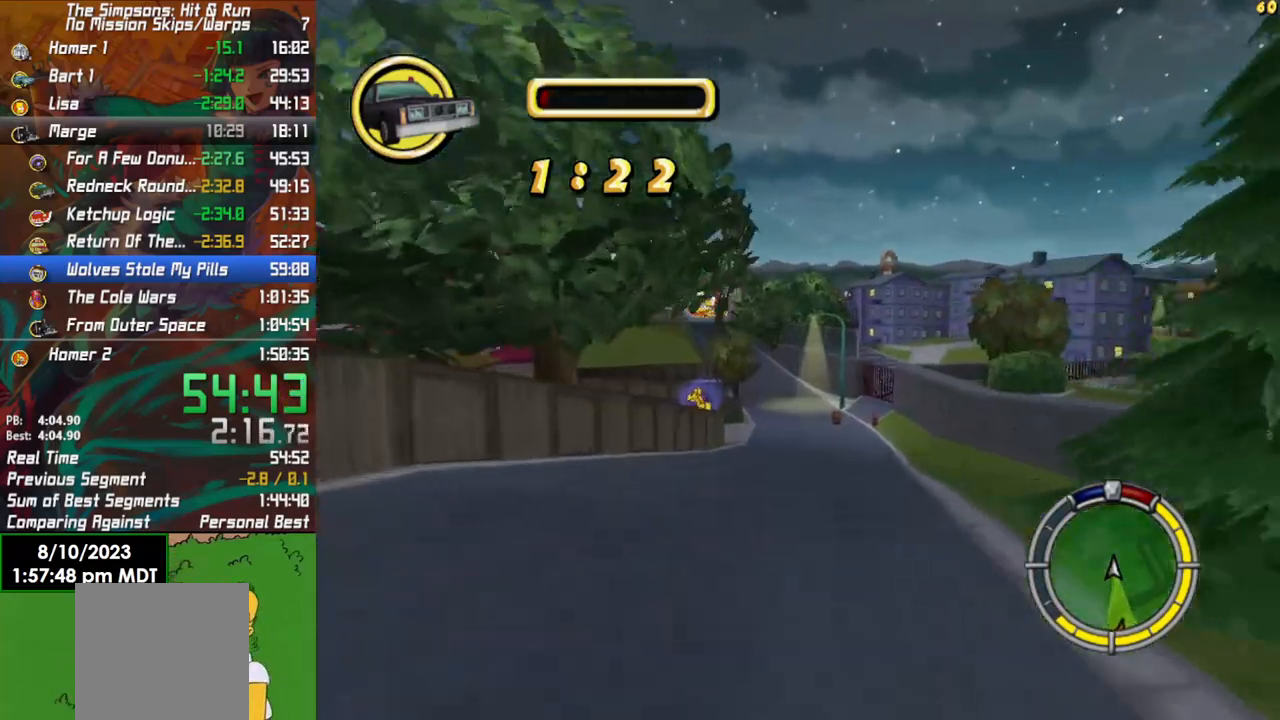
{"buttons": ["R2"], "left_stick": "center", "right_stick": "center", "events": []}
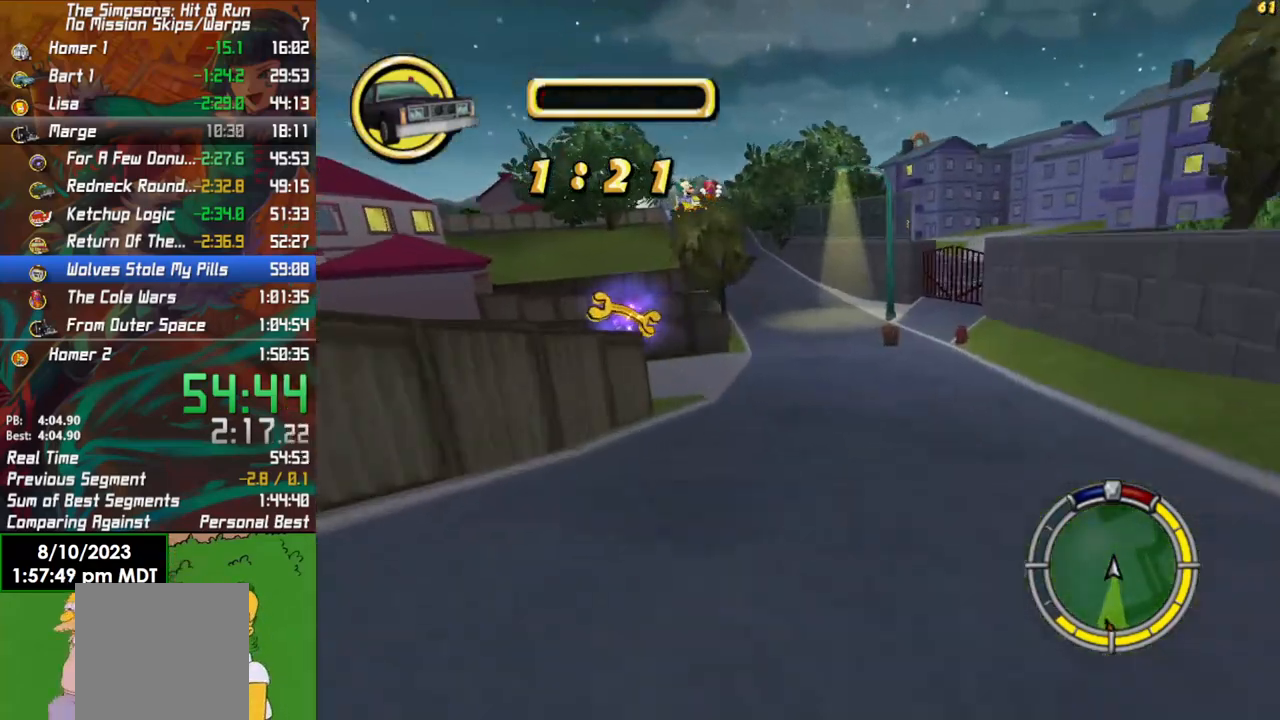
{"buttons": ["R2"], "left_stick": "left", "right_stick": "center", "events": [[267, "left_stick", "left"]]}
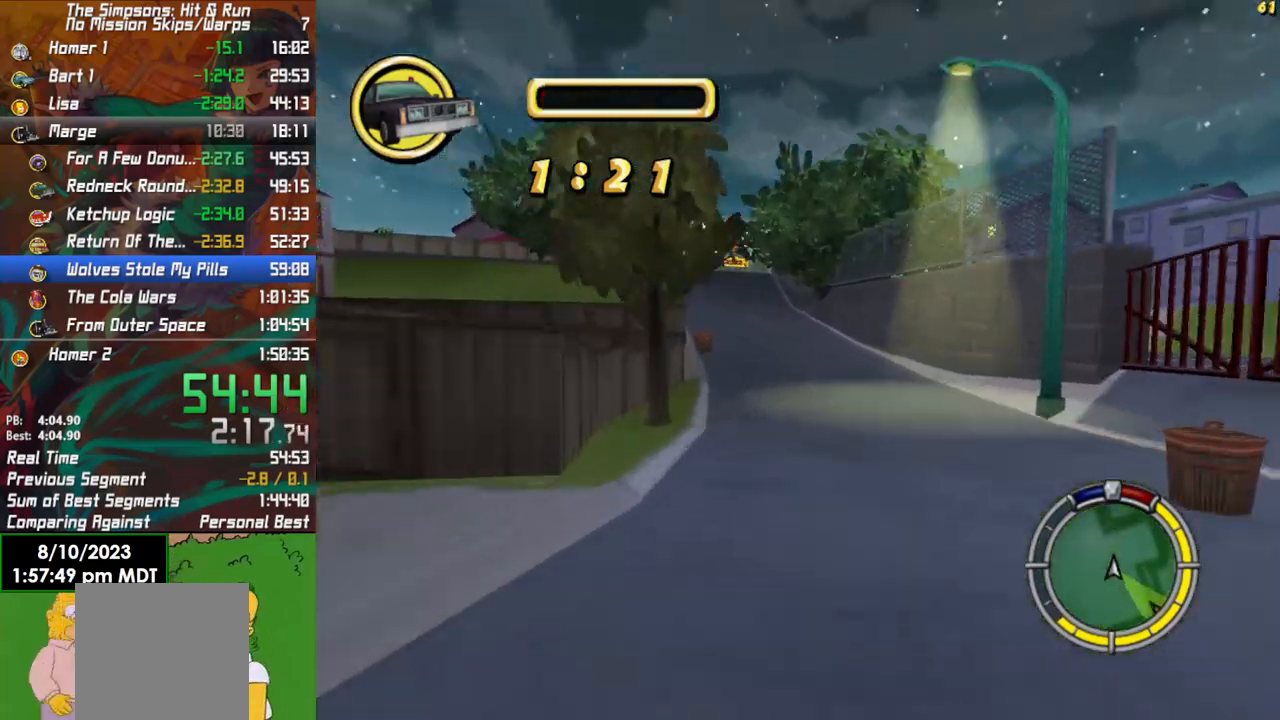
{"buttons": ["R2"], "left_stick": "left", "right_stick": "center", "events": [[33, "left_stick", "center"], [333, "left_stick", "left"]]}
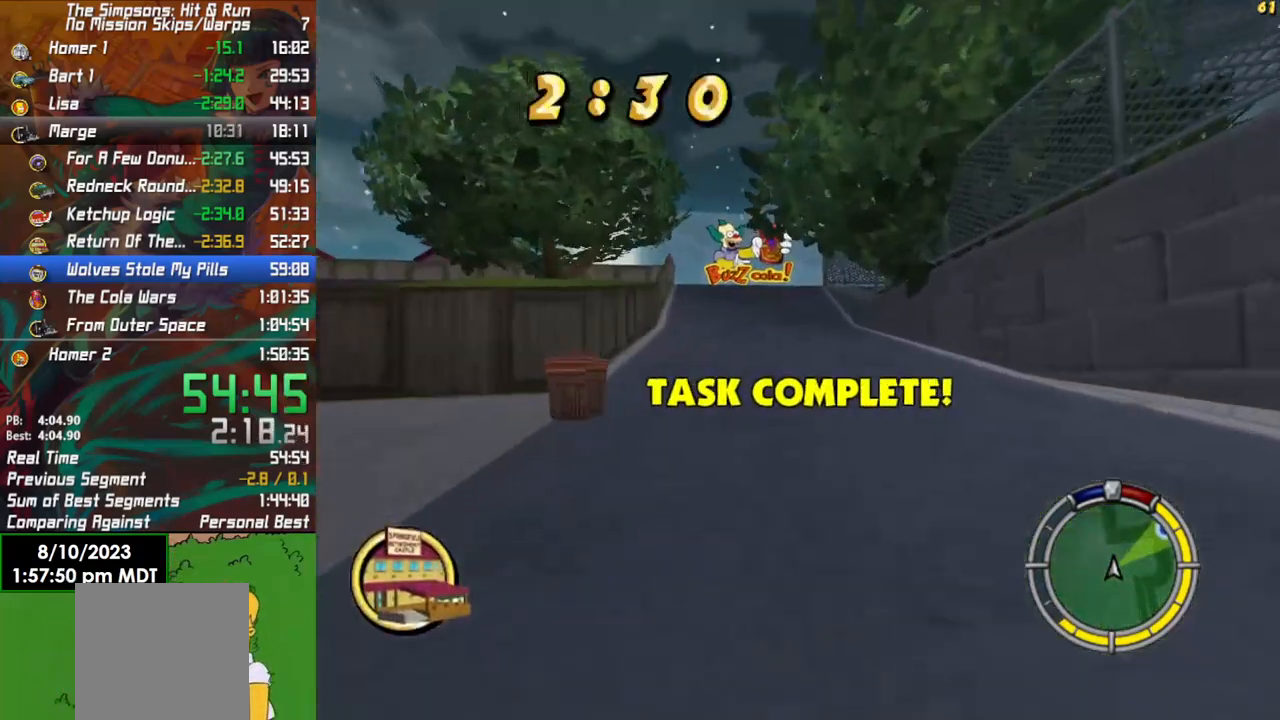
{"buttons": ["R2"], "left_stick": "center", "right_stick": "center", "events": [[467, "left_stick", "center"]]}
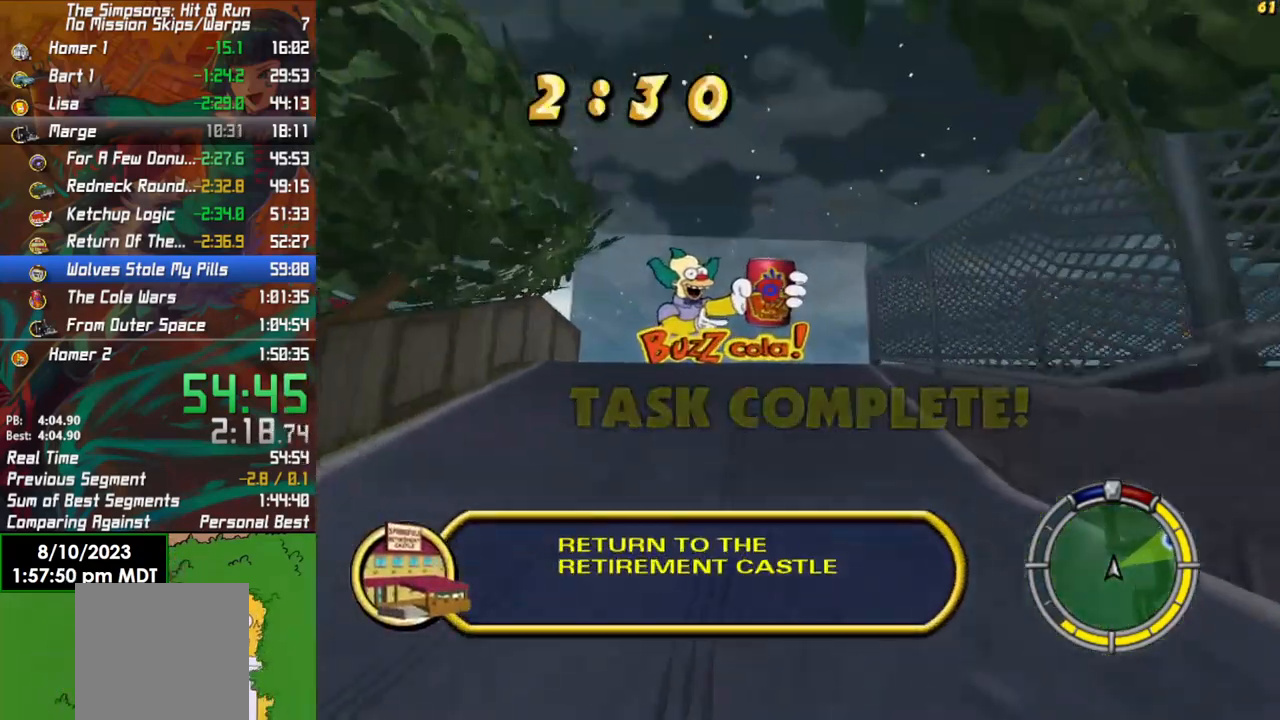
{"buttons": ["R2"], "left_stick": "center", "right_stick": "center", "events": []}
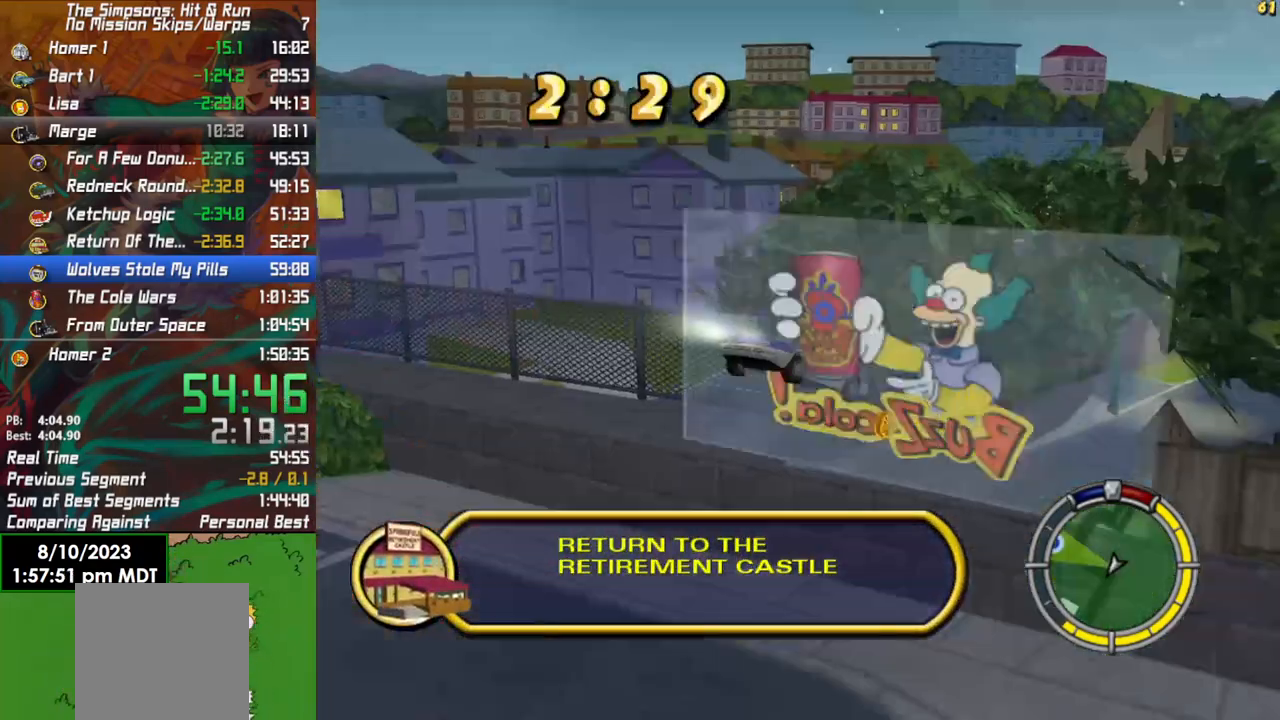
{"buttons": ["R2"], "left_stick": "center", "right_stick": "center", "events": [[83, "SELECT", "down"], [200, "SELECT", "up"]]}
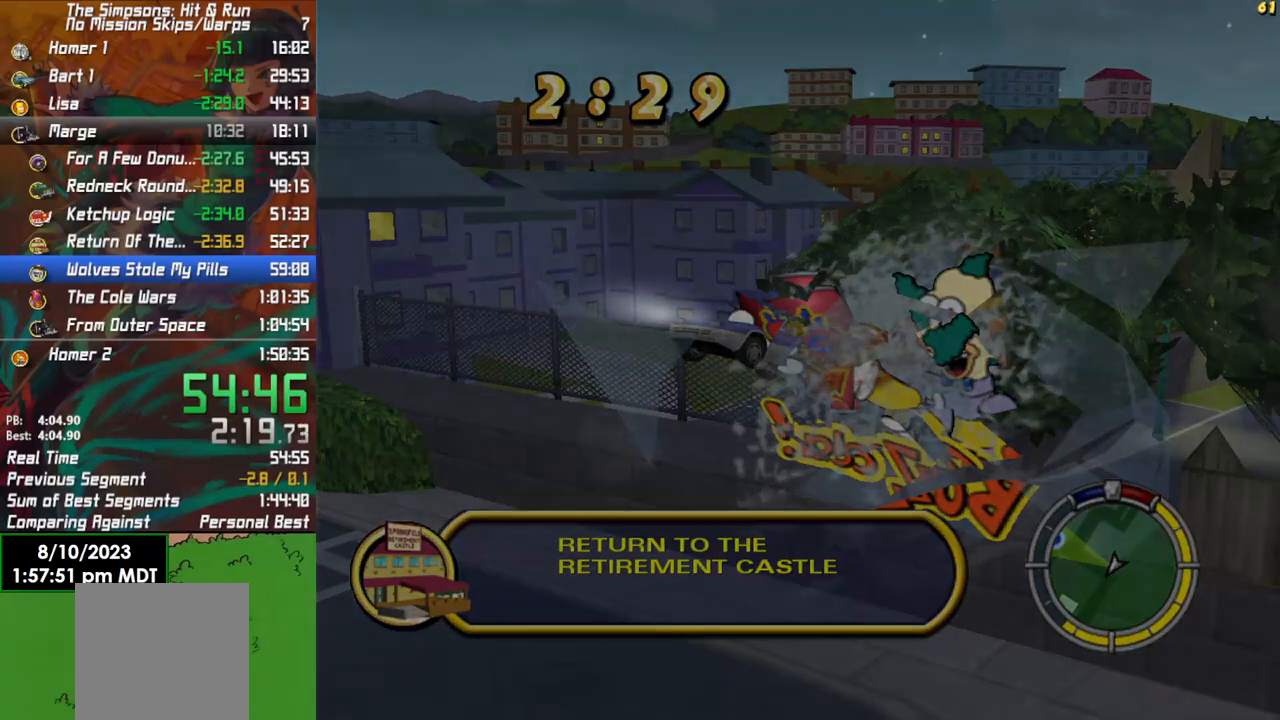
{"buttons": ["R2"], "left_stick": "center", "right_stick": "center", "events": []}
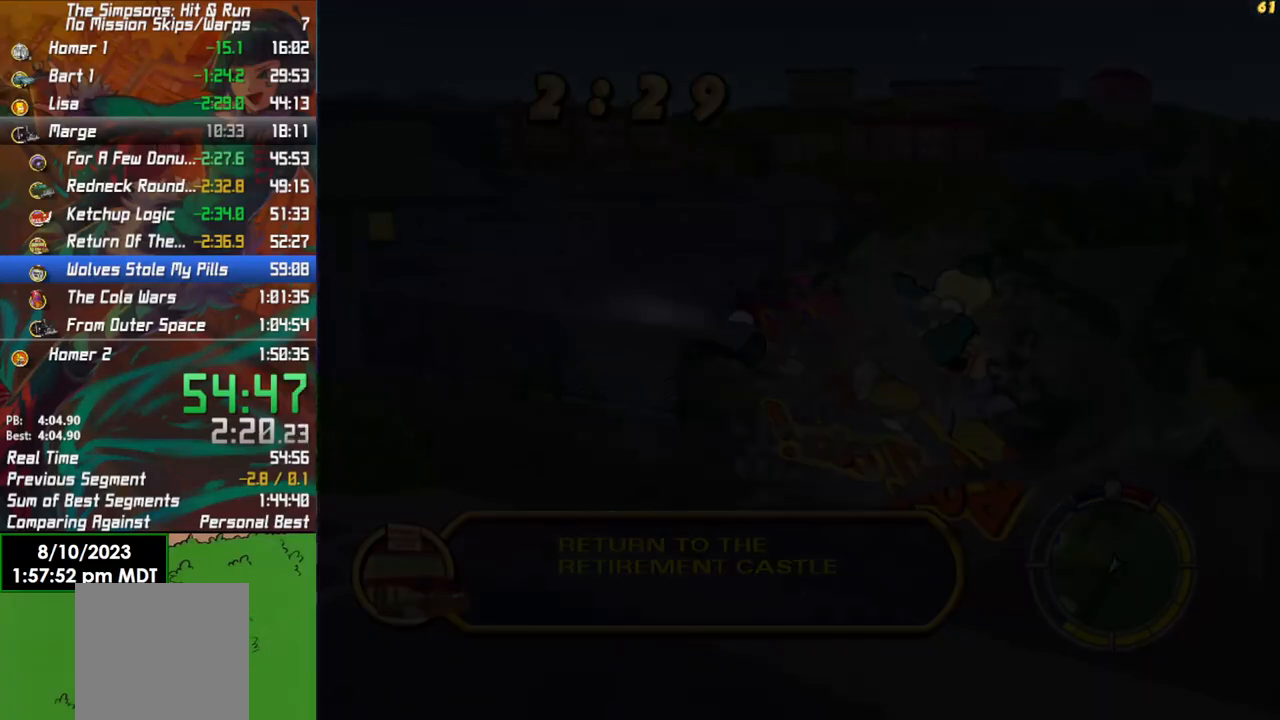
{"buttons": ["R2"], "left_stick": "center", "right_stick": "center", "events": []}
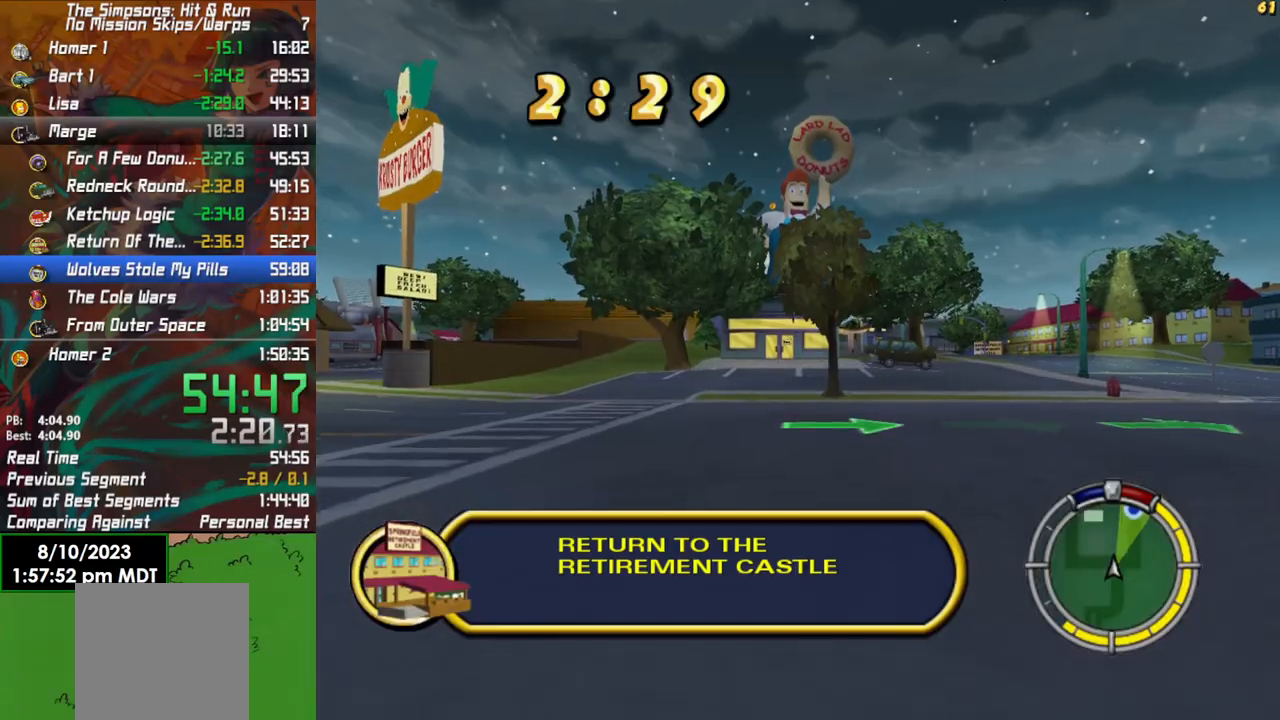
{"buttons": ["R2"], "left_stick": "right", "right_stick": "center", "events": [[217, "left_stick", "right"]]}
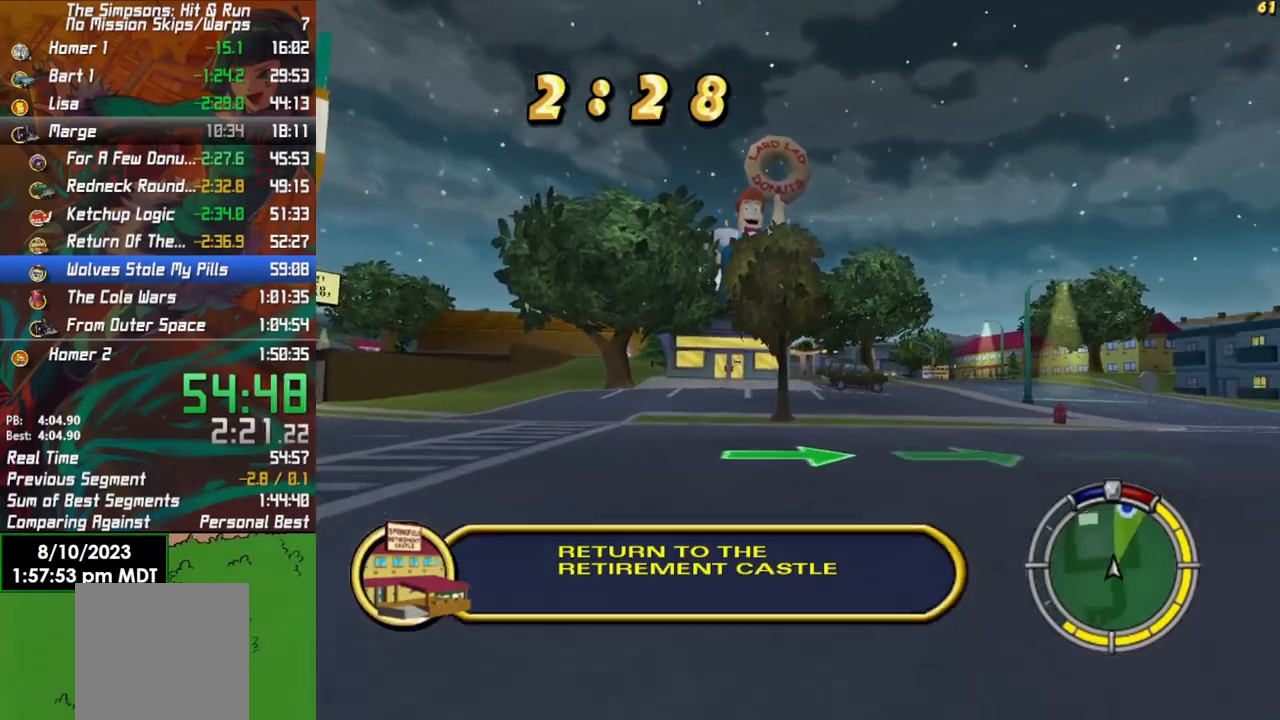
{"buttons": ["R2"], "left_stick": "center", "right_stick": "center", "events": [[67, "left_stick", "center"]]}
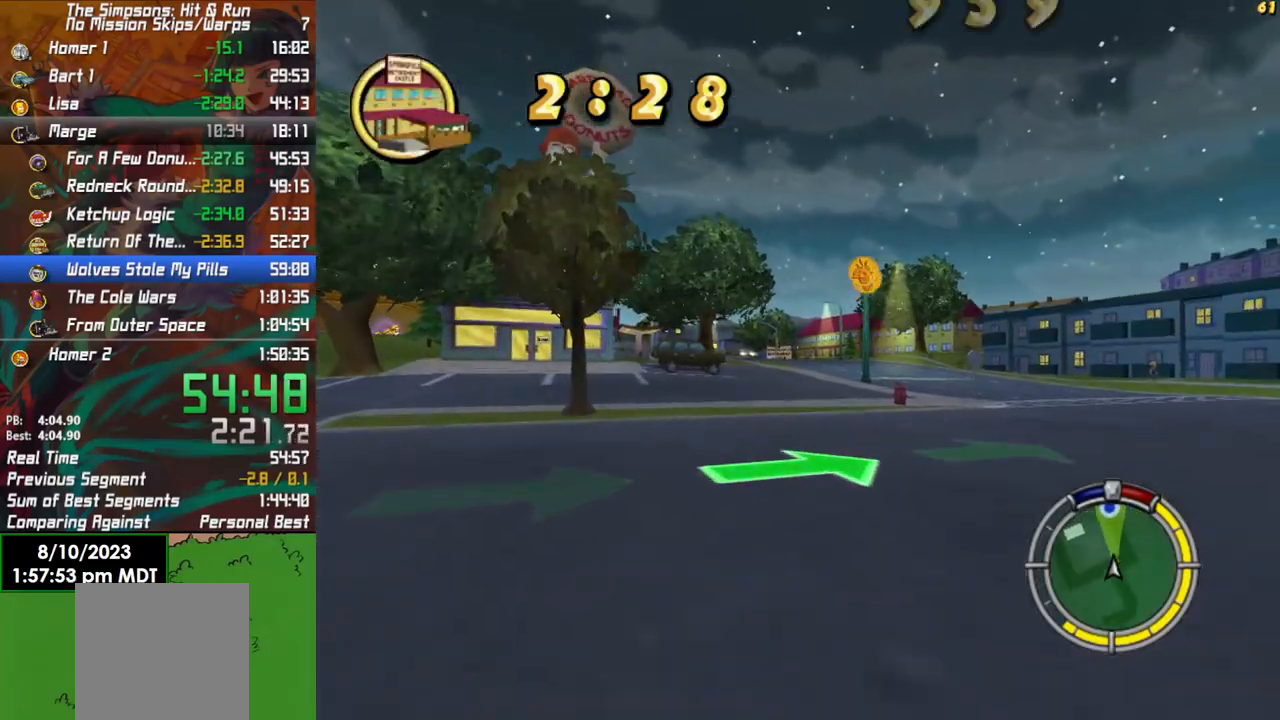
{"buttons": ["R2"], "left_stick": "center", "right_stick": "center", "events": []}
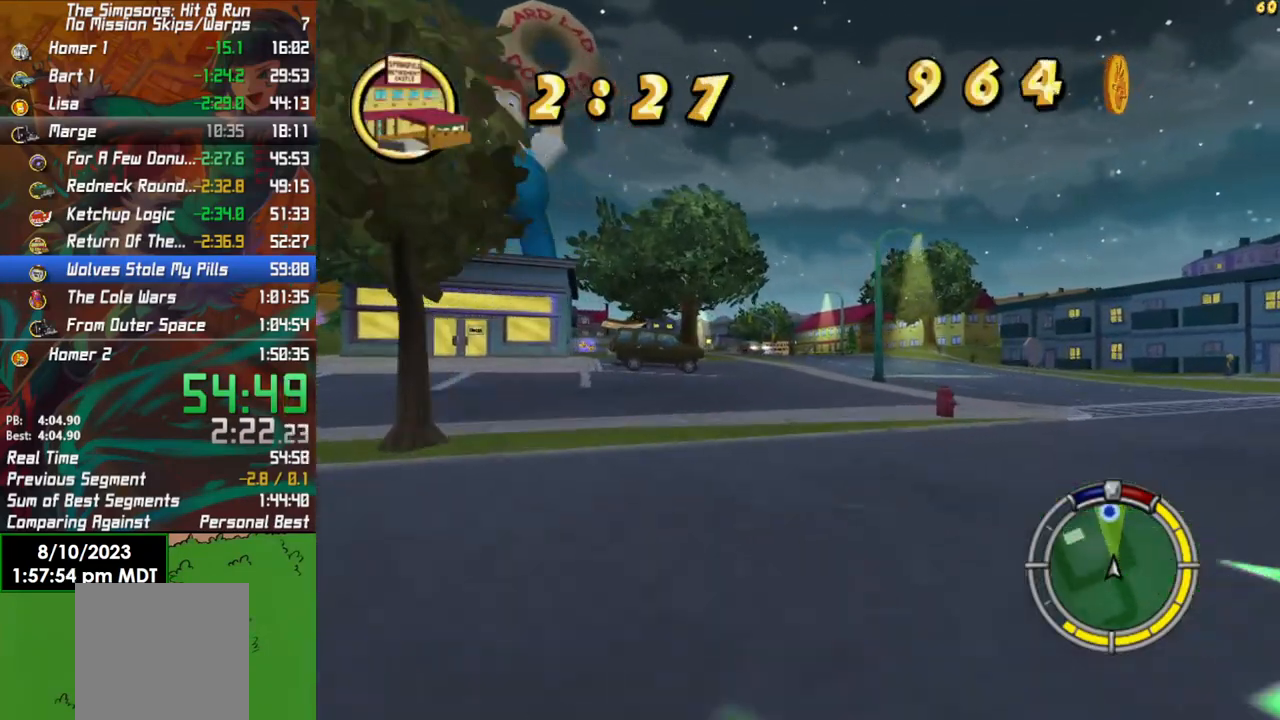
{"buttons": ["R2"], "left_stick": "center", "right_stick": "center", "events": []}
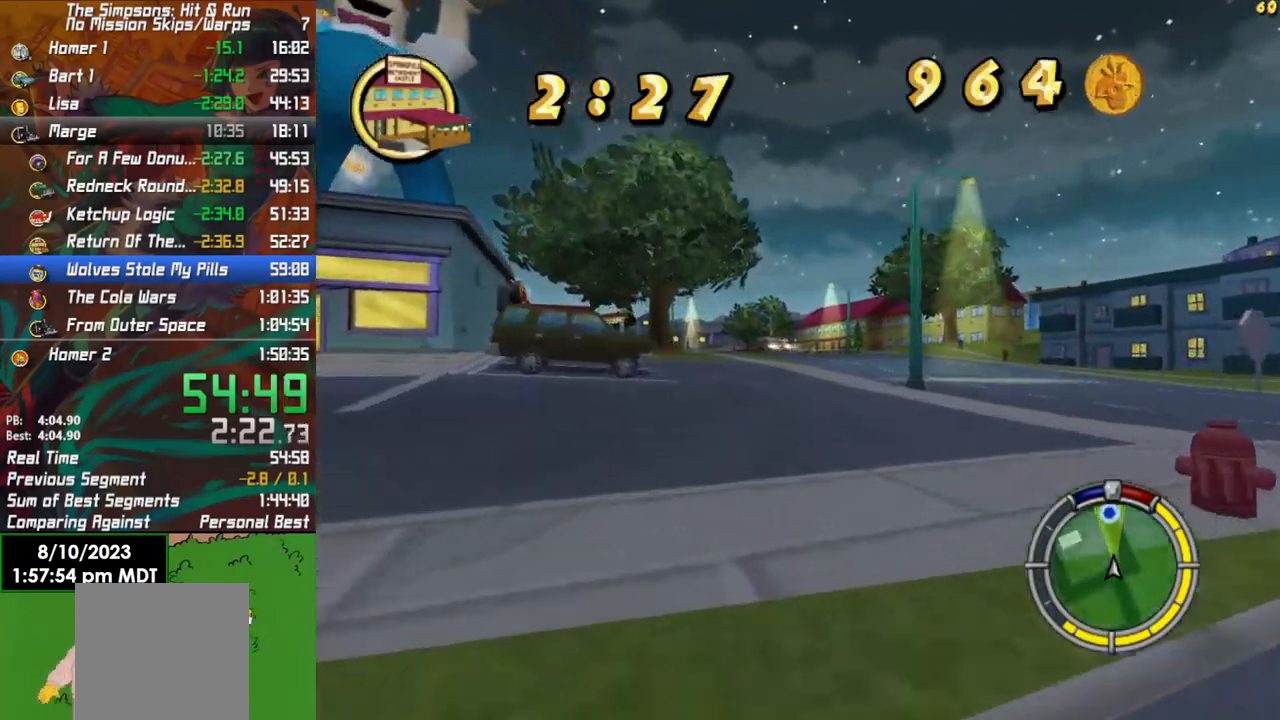
{"buttons": ["R2"], "left_stick": "center", "right_stick": "center", "events": []}
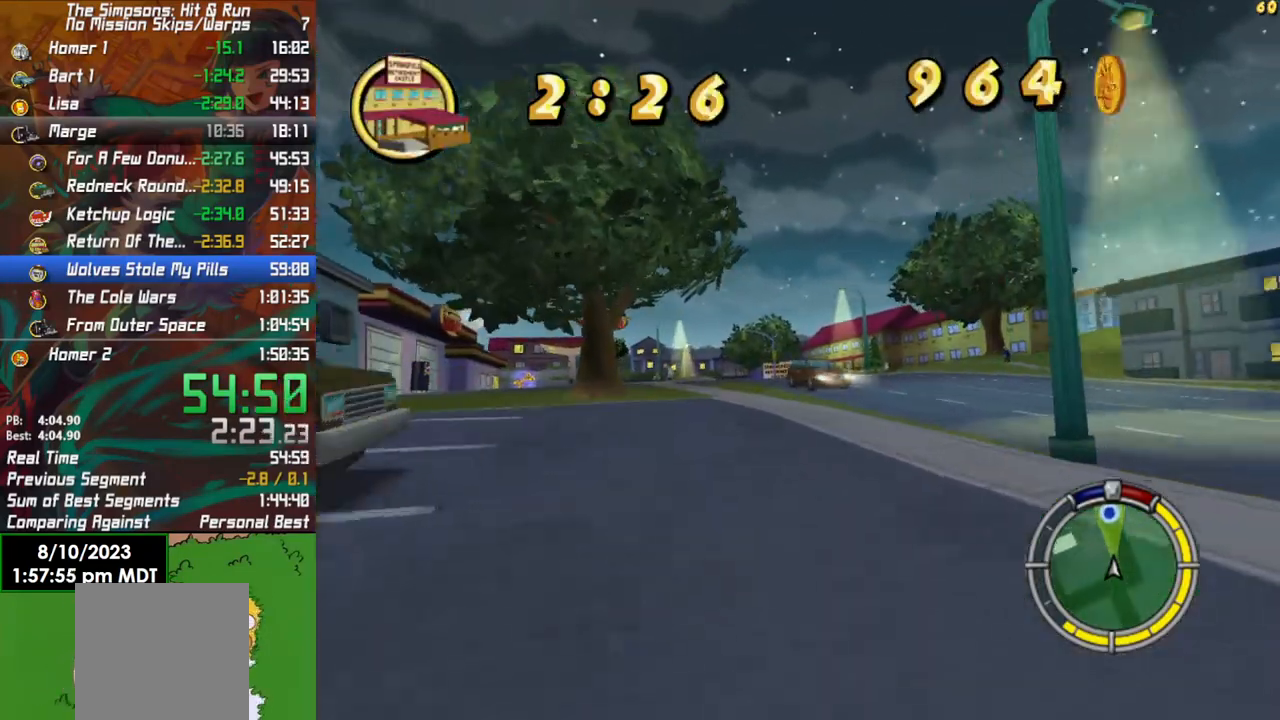
{"buttons": ["R2"], "left_stick": "right", "right_stick": "center", "events": [[200, "L1", "down"], [267, "L1", "up"], [350, "L1", "down"], [467, "left_stick", "right"], [483, "L1", "up"]]}
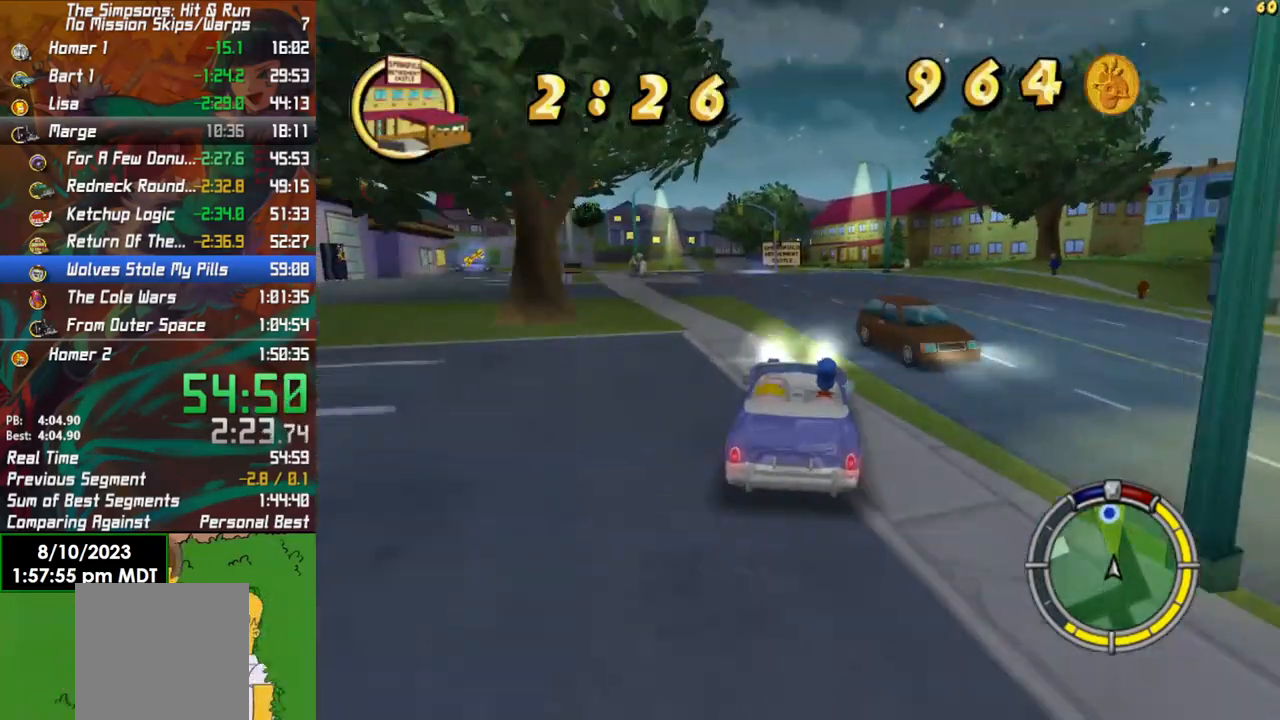
{"buttons": ["R2"], "left_stick": "left", "right_stick": "center", "events": [[117, "left_stick", "center"], [500, "left_stick", "left"]]}
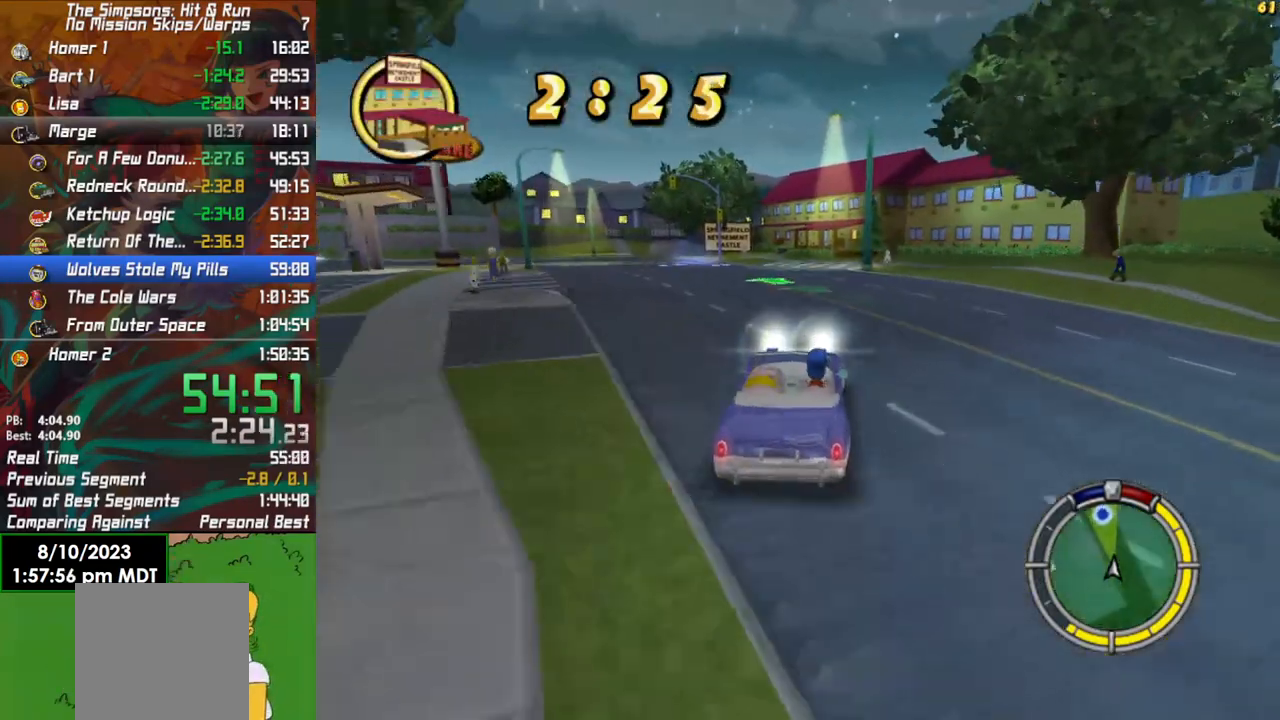
{"buttons": ["R2"], "left_stick": "center", "right_stick": "center", "events": [[117, "left_stick", "center"]]}
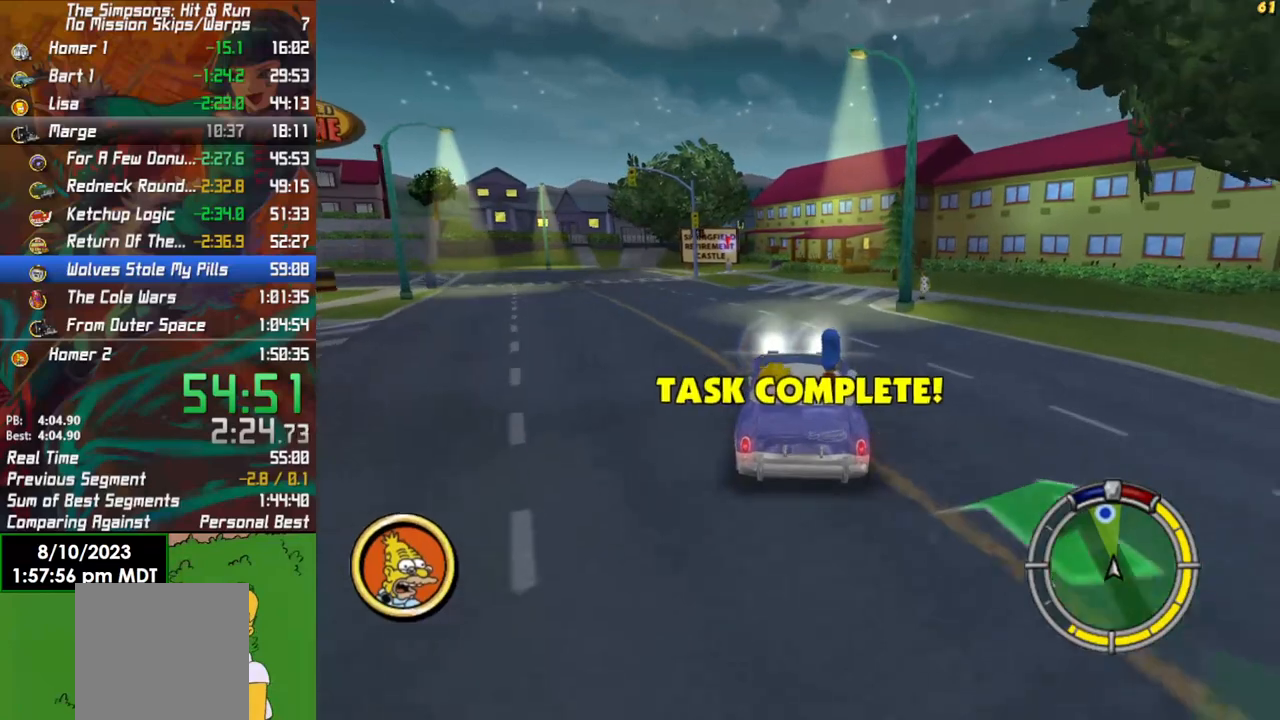
{"buttons": ["R2"], "left_stick": "left", "right_stick": "center", "events": [[50, "left_stick", "left"], [183, "left_stick", "center"], [467, "left_stick", "left"]]}
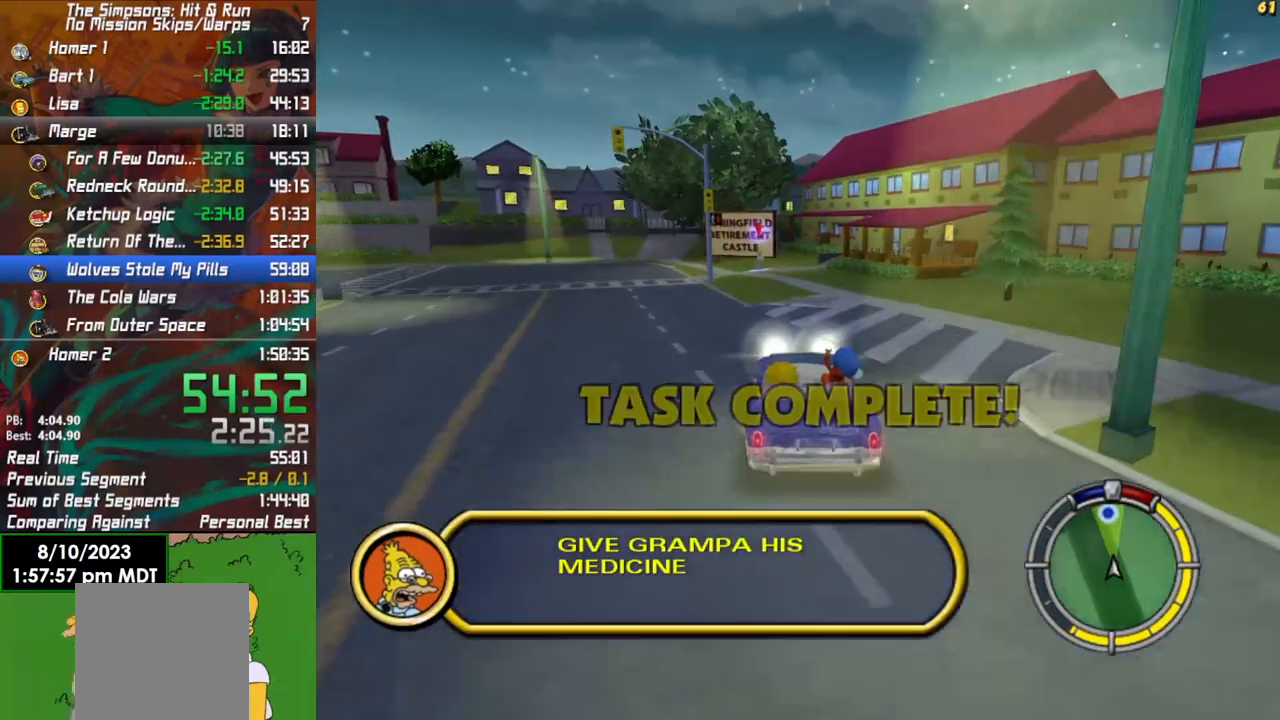
{"buttons": ["X", "Y", "L2"], "left_stick": "center", "right_stick": "center", "events": [[133, "left_stick", "center"], [283, "R2", "up"], [300, "X", "down"], [300, "Y", "down"], [350, "L2", "down"]]}
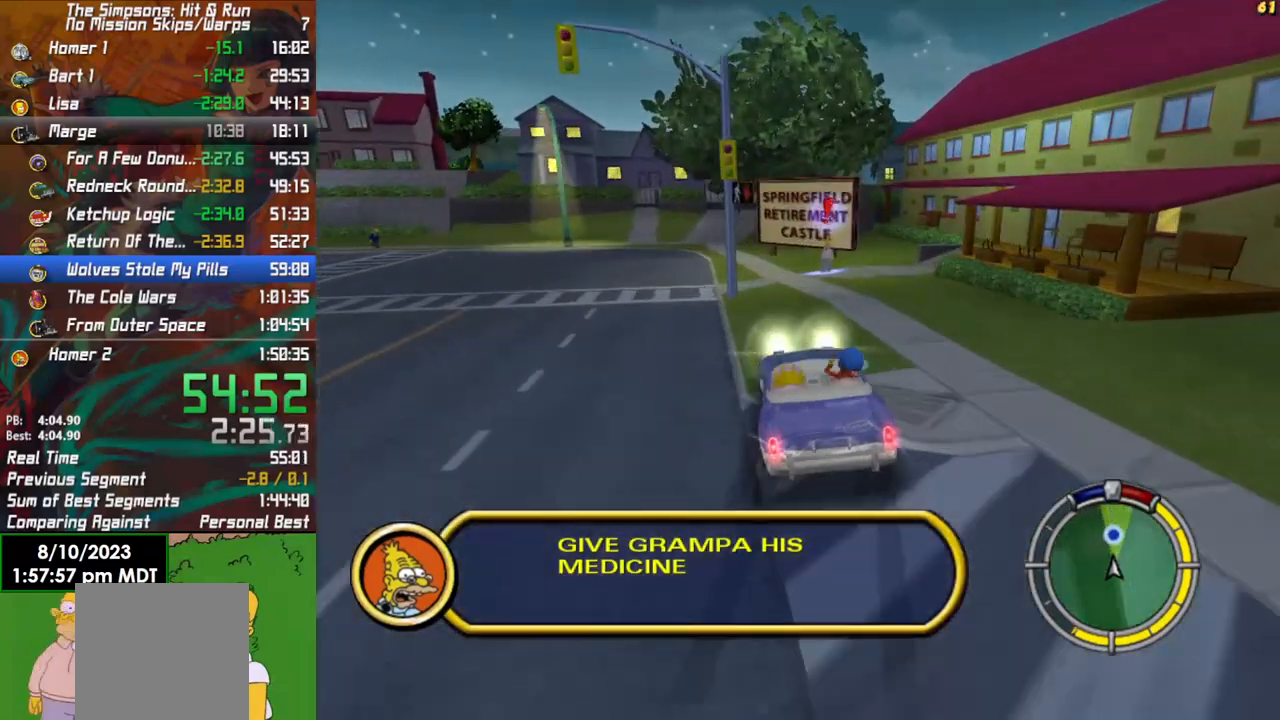
{"buttons": ["X", "Y", "L2"], "left_stick": "center", "right_stick": "center", "events": []}
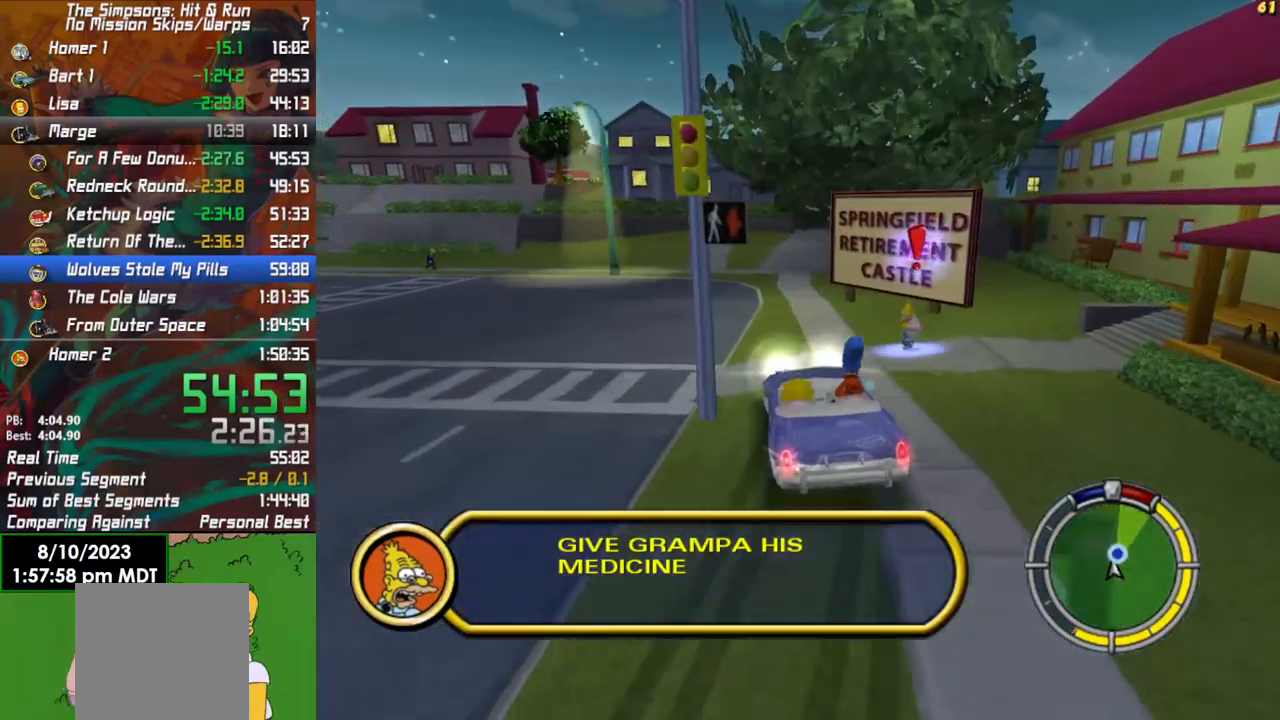
{"buttons": ["X", "Y", "L2"], "left_stick": "center", "right_stick": "center", "events": []}